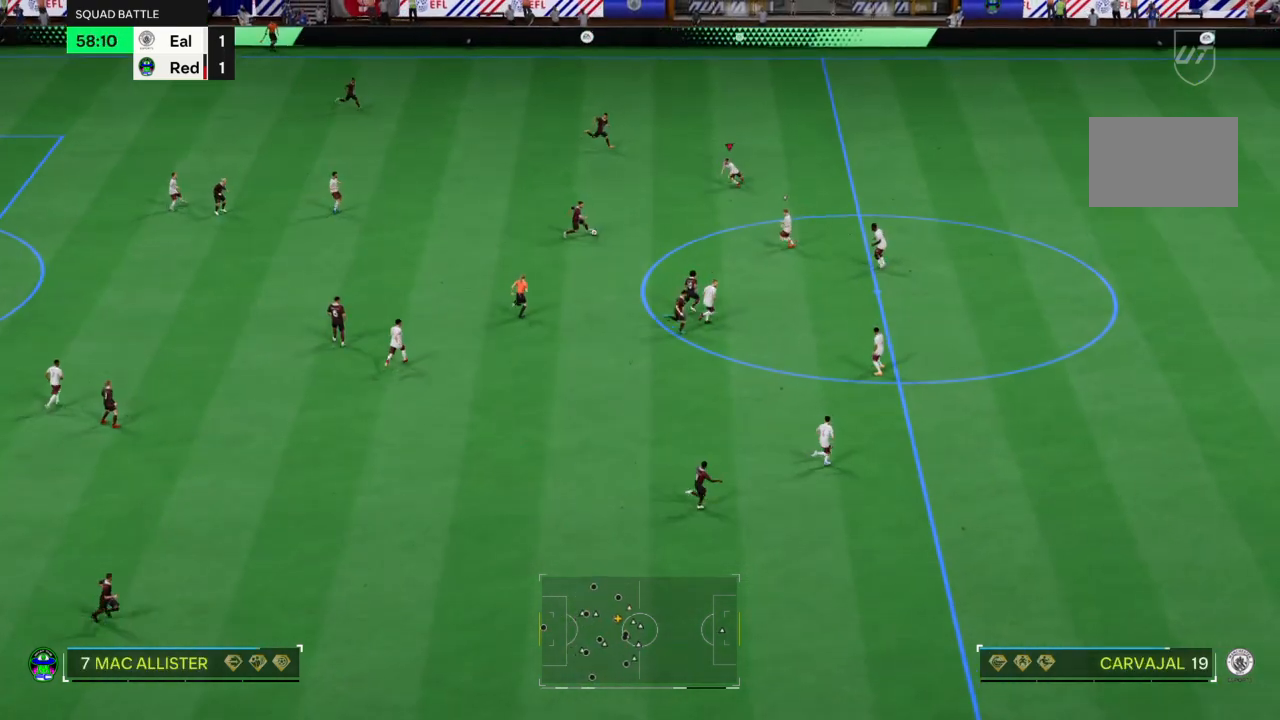
Gameplay with a controller (PlayStation layout); each line is a JSON object with the inputs held at the frame after it. "events" lists button and stick changes between this image and that frame as [ms after this image, input, new state], when the widget could be followed in between. Not read: L3 R3.
{"buttons": ["L2"], "left_stick": "left", "right_stick": "center", "events": [[33, "L2", "up"], [267, "L2", "down"], [334, "left_stick", "left"]]}
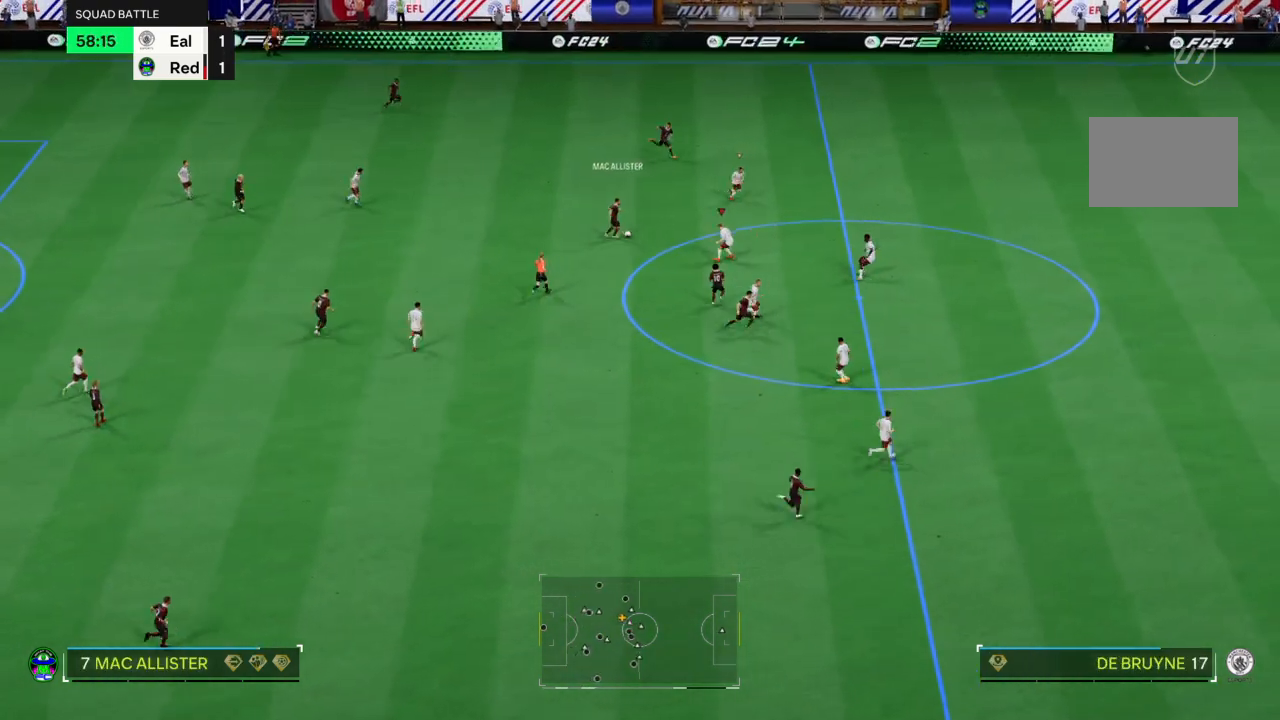
{"buttons": ["CROSS", "L2", "R2"], "left_stick": "center", "right_stick": "center", "events": [[234, "left_stick", "up-left"], [267, "R2", "down"], [334, "left_stick", "center"], [501, "CROSS", "down"]]}
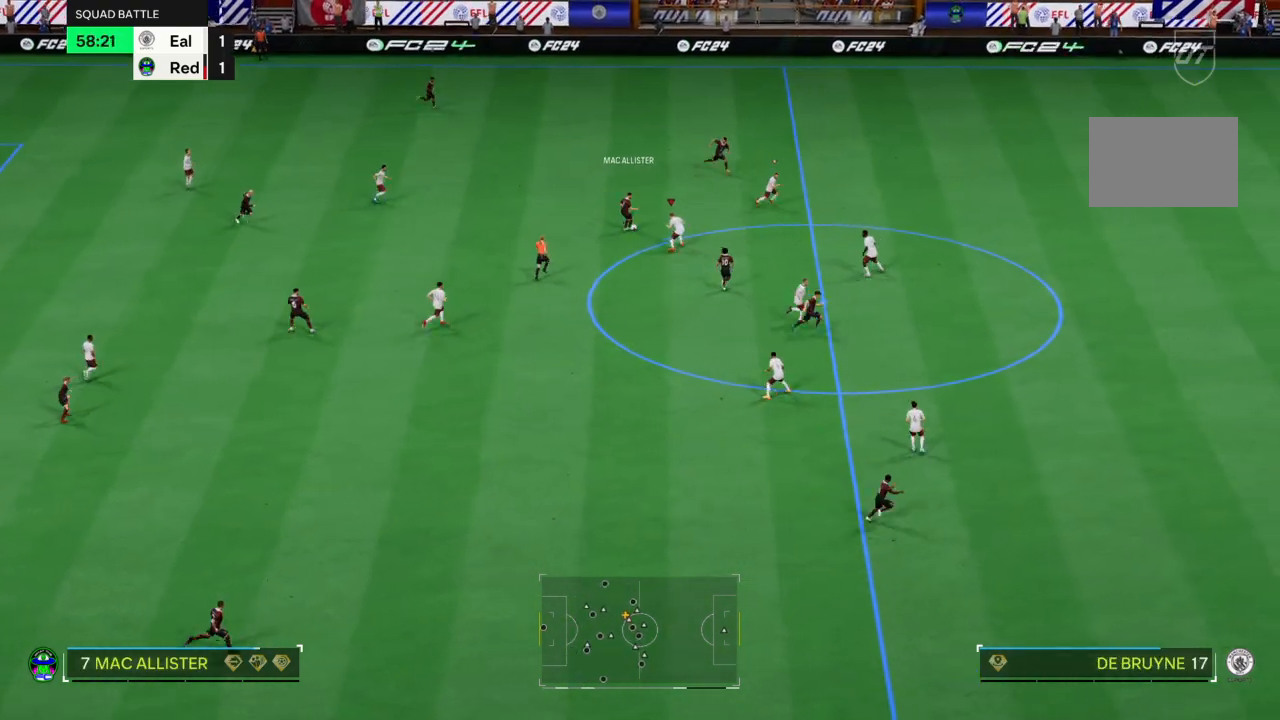
{"buttons": ["CROSS", "R2"], "left_stick": "center", "right_stick": "center", "events": [[500, "L2", "up"]]}
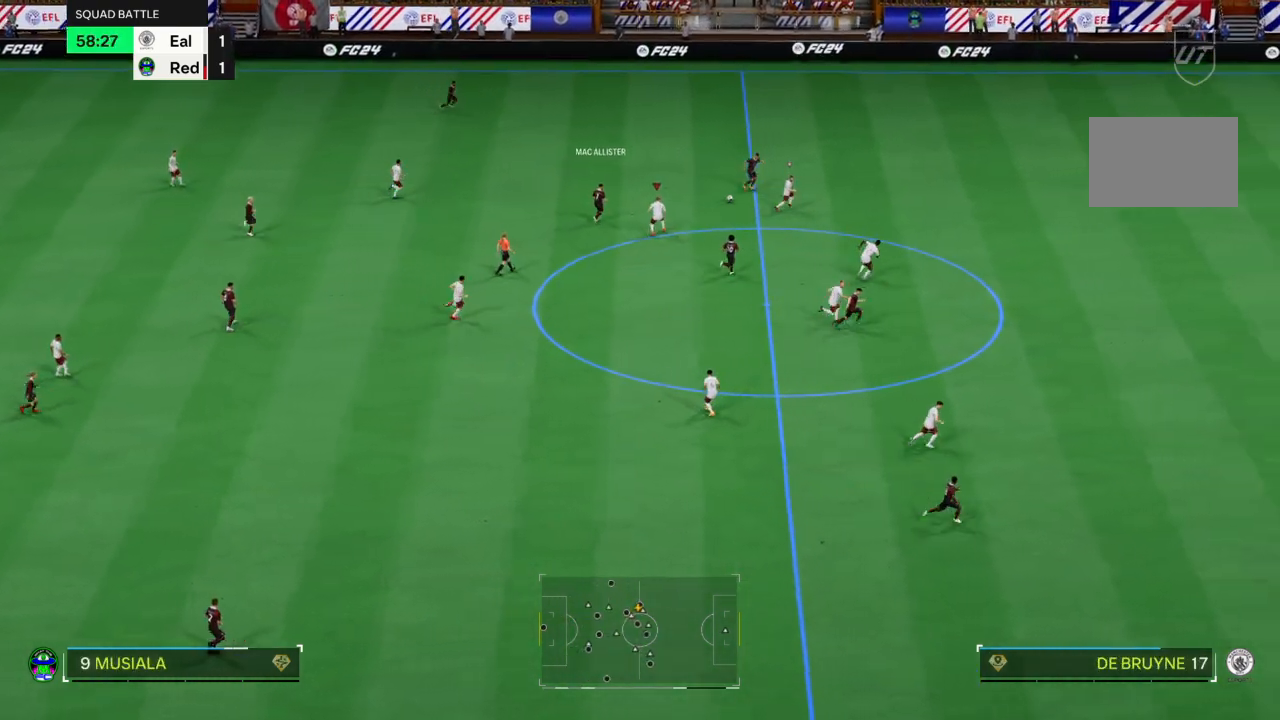
{"buttons": ["L2", "R2"], "left_stick": "center", "right_stick": "center", "events": [[67, "CROSS", "up"], [200, "L2", "down"]]}
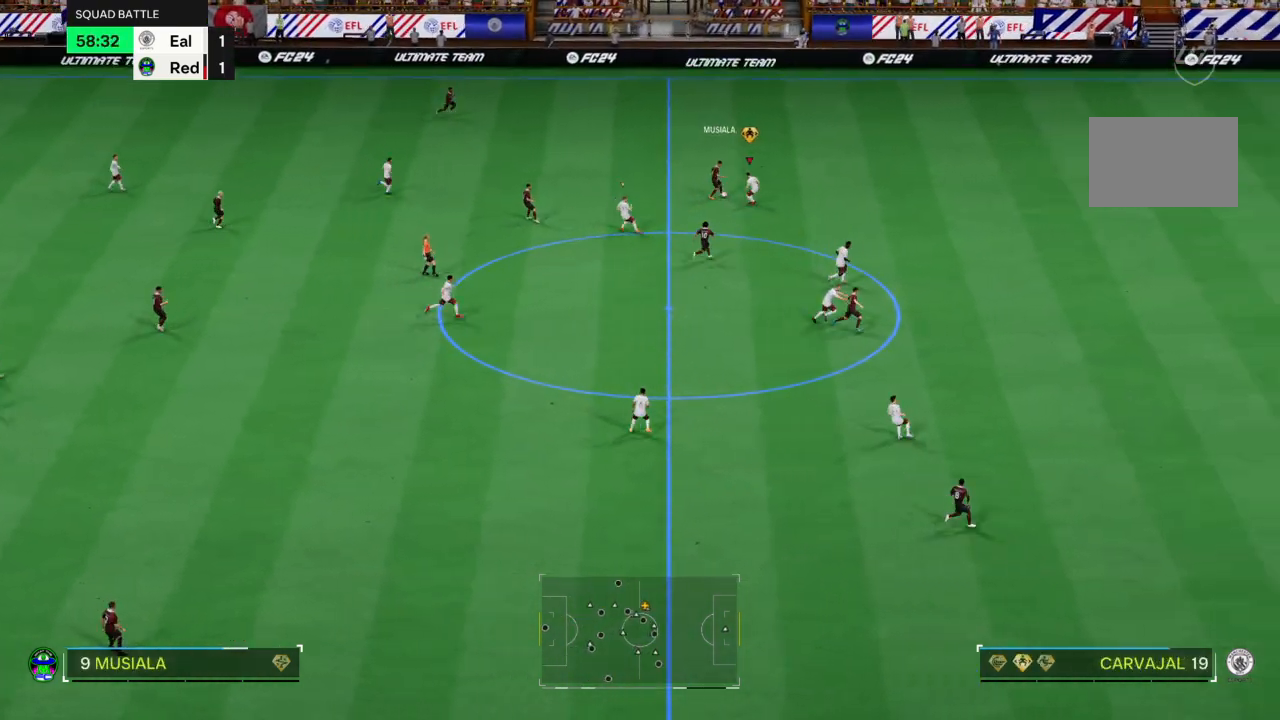
{"buttons": [], "left_stick": "down-left", "right_stick": "center", "events": [[100, "left_stick", "down"], [133, "R2", "up"], [166, "CIRCLE", "down"], [233, "left_stick", "left"], [333, "CIRCLE", "up"], [467, "left_stick", "down-left"], [500, "L2", "up"]]}
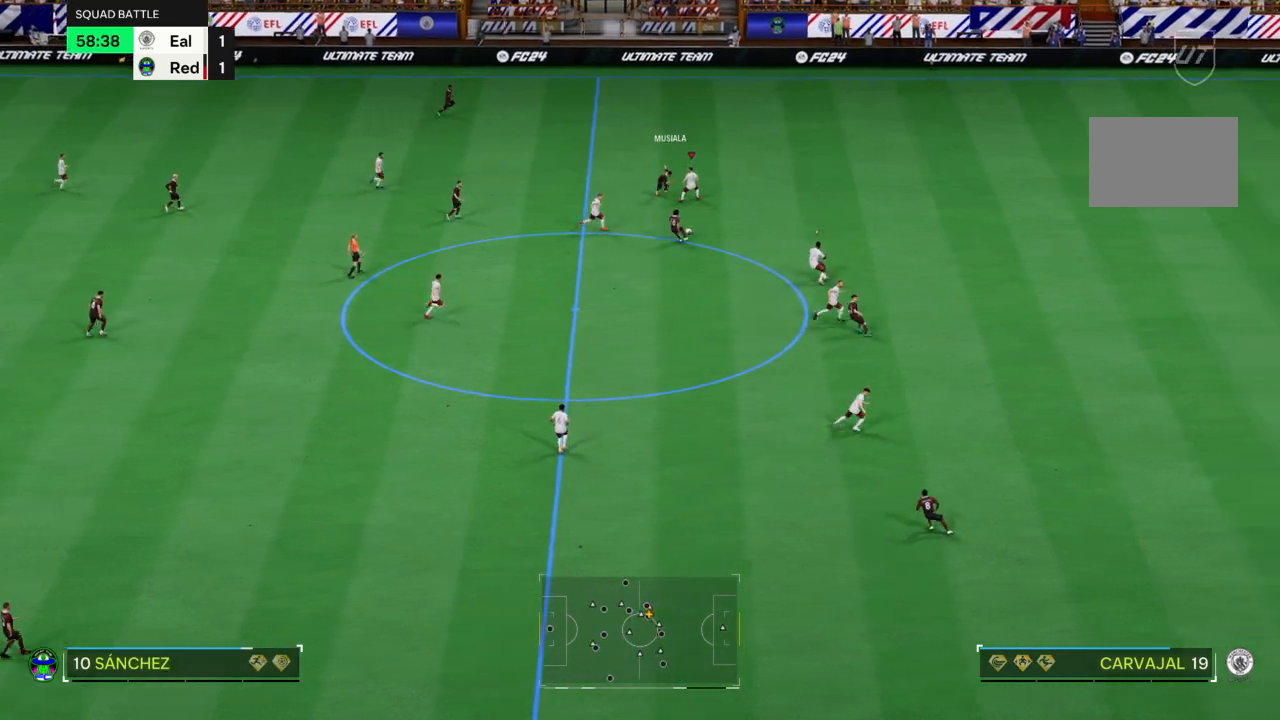
{"buttons": ["L2", "R2"], "left_stick": "up-left", "right_stick": "center", "events": [[300, "L2", "down"], [300, "left_stick", "up-left"], [367, "R2", "down"]]}
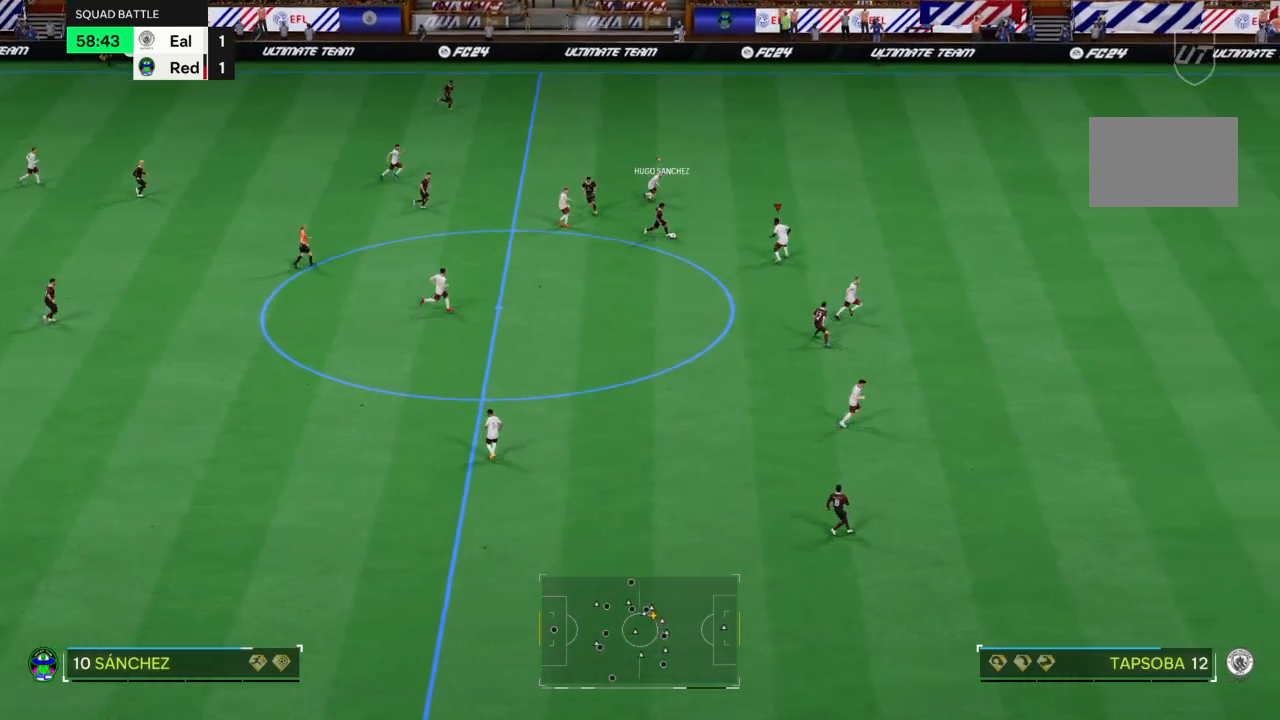
{"buttons": ["L2"], "left_stick": "down-left", "right_stick": "center", "events": [[166, "R2", "up"], [166, "left_stick", "left"], [300, "left_stick", "down-left"]]}
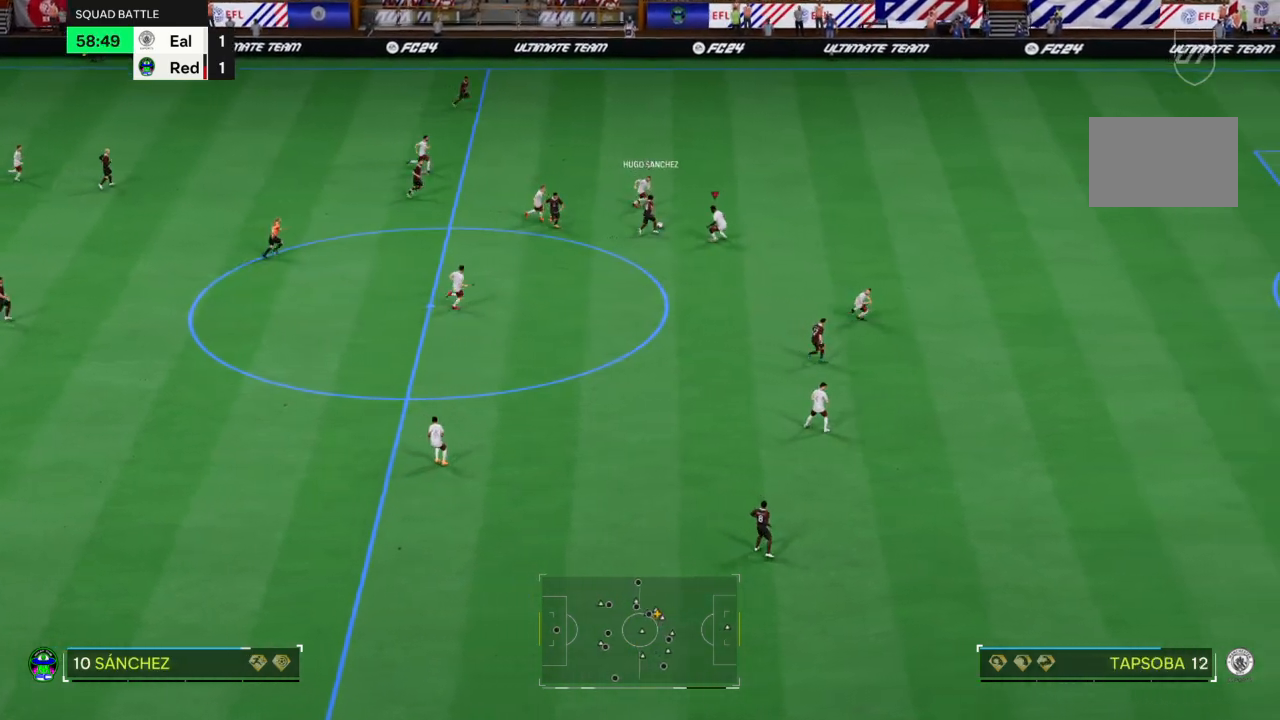
{"buttons": ["L2", "R2"], "left_stick": "down-right", "right_stick": "center", "events": [[134, "left_stick", "left"], [300, "left_stick", "center"], [367, "R2", "down"], [467, "left_stick", "down-right"]]}
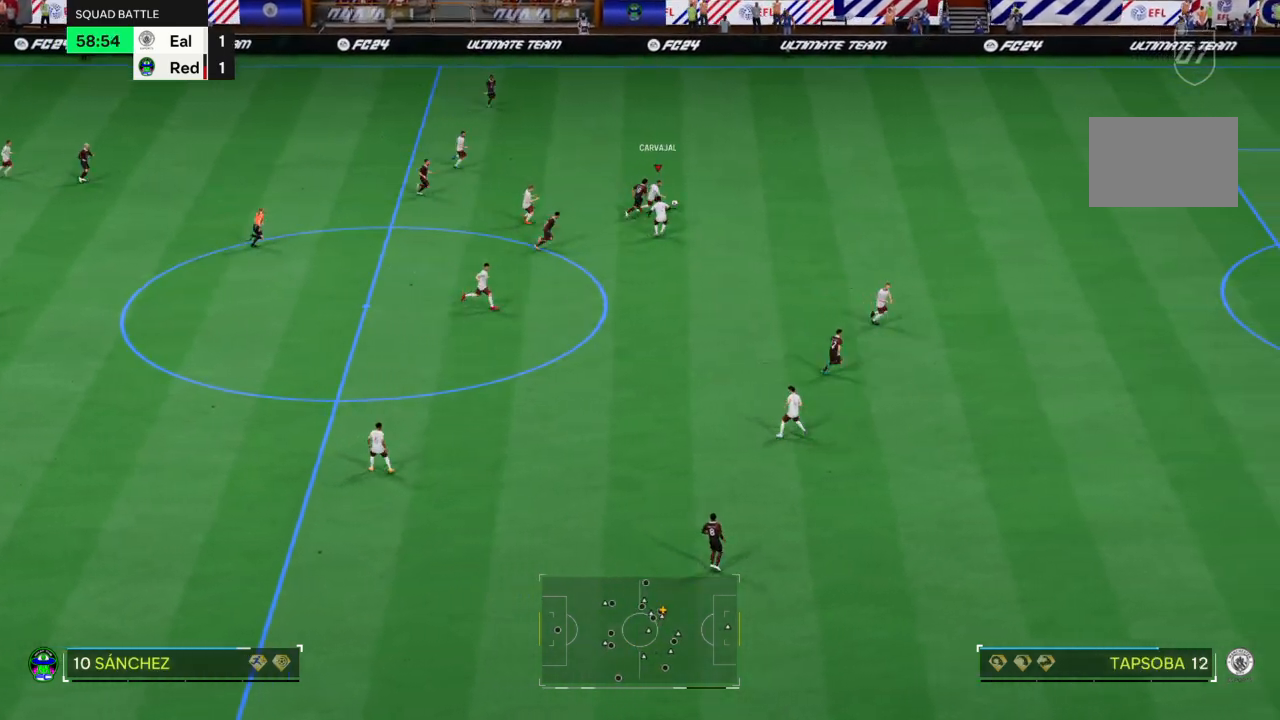
{"buttons": ["R2"], "left_stick": "down-right", "right_stick": "center", "events": [[300, "L2", "up"]]}
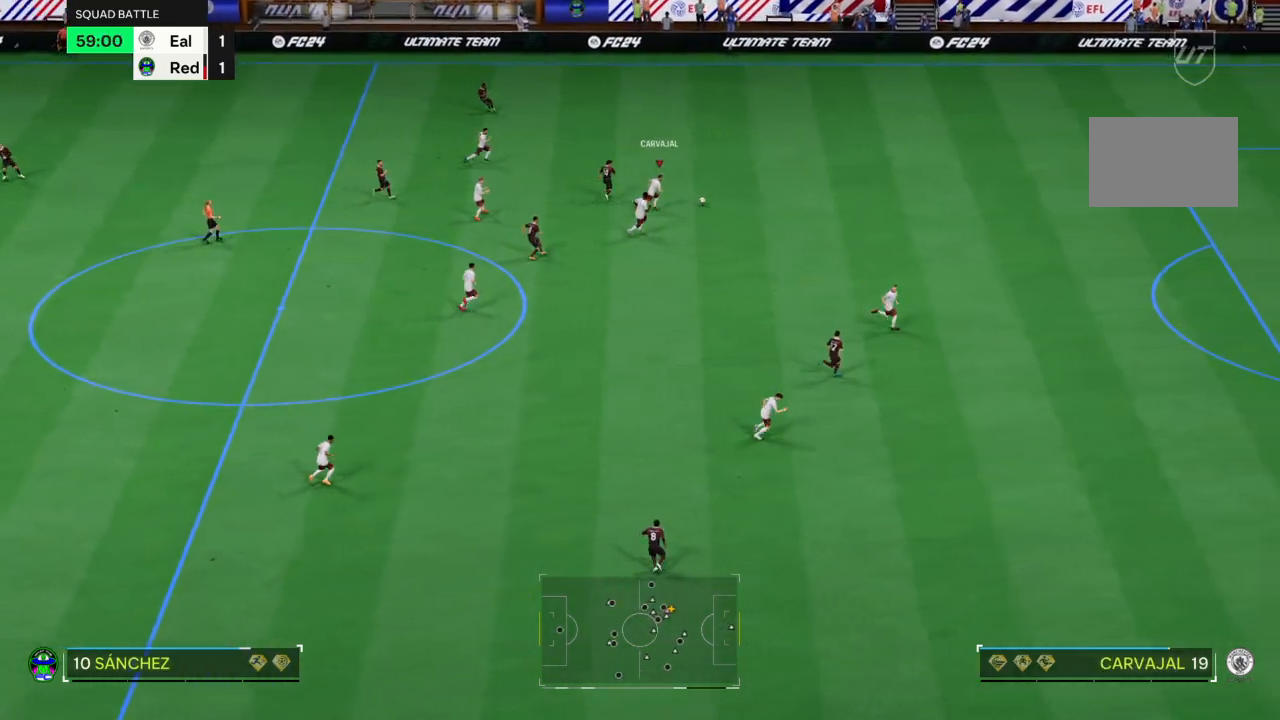
{"buttons": ["R2"], "left_stick": "down", "right_stick": "center", "events": [[434, "left_stick", "down"]]}
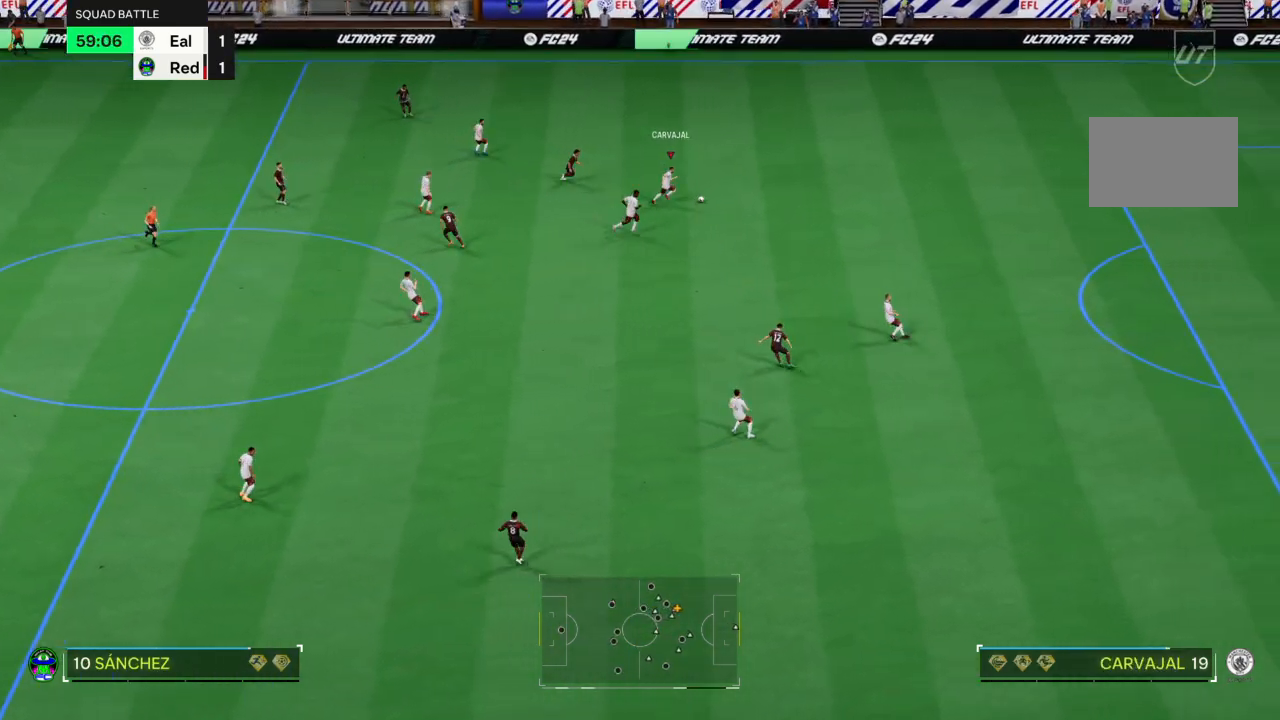
{"buttons": ["CROSS"], "left_stick": "down-left", "right_stick": "center", "events": [[33, "R2", "up"], [166, "left_stick", "down-left"], [467, "CROSS", "down"]]}
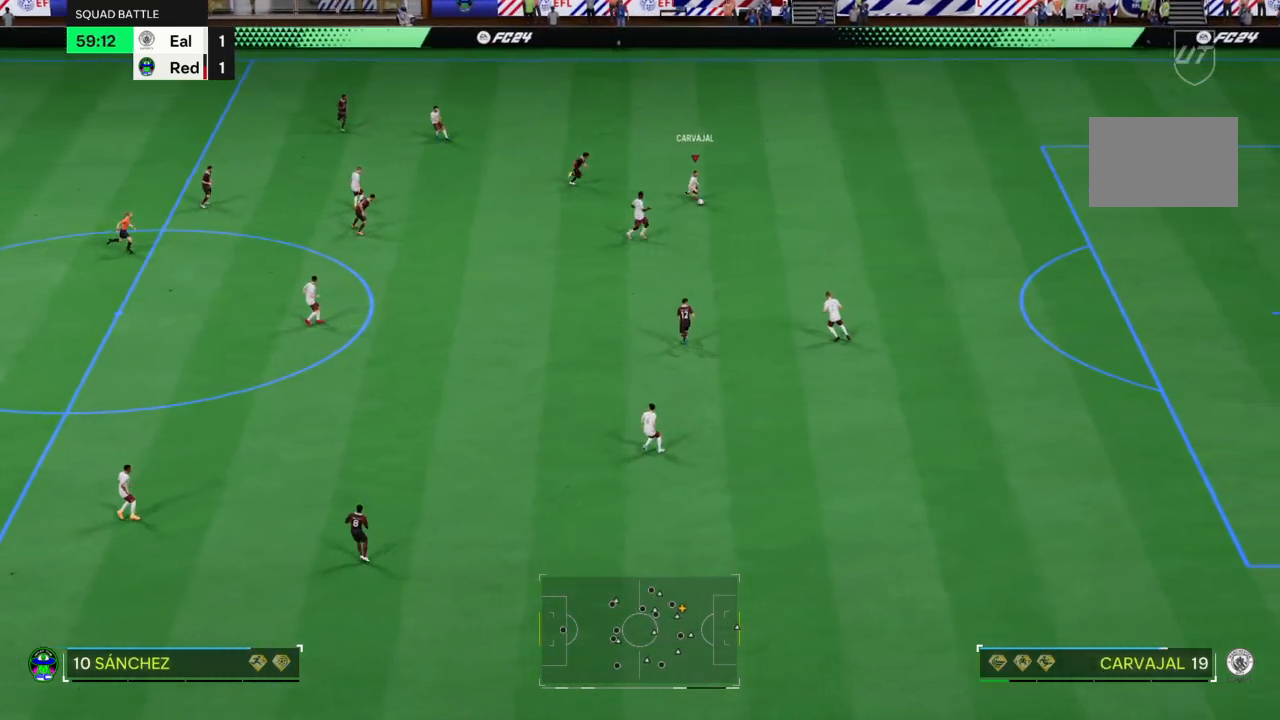
{"buttons": [], "left_stick": "down-left", "right_stick": "center", "events": [[67, "CROSS", "up"]]}
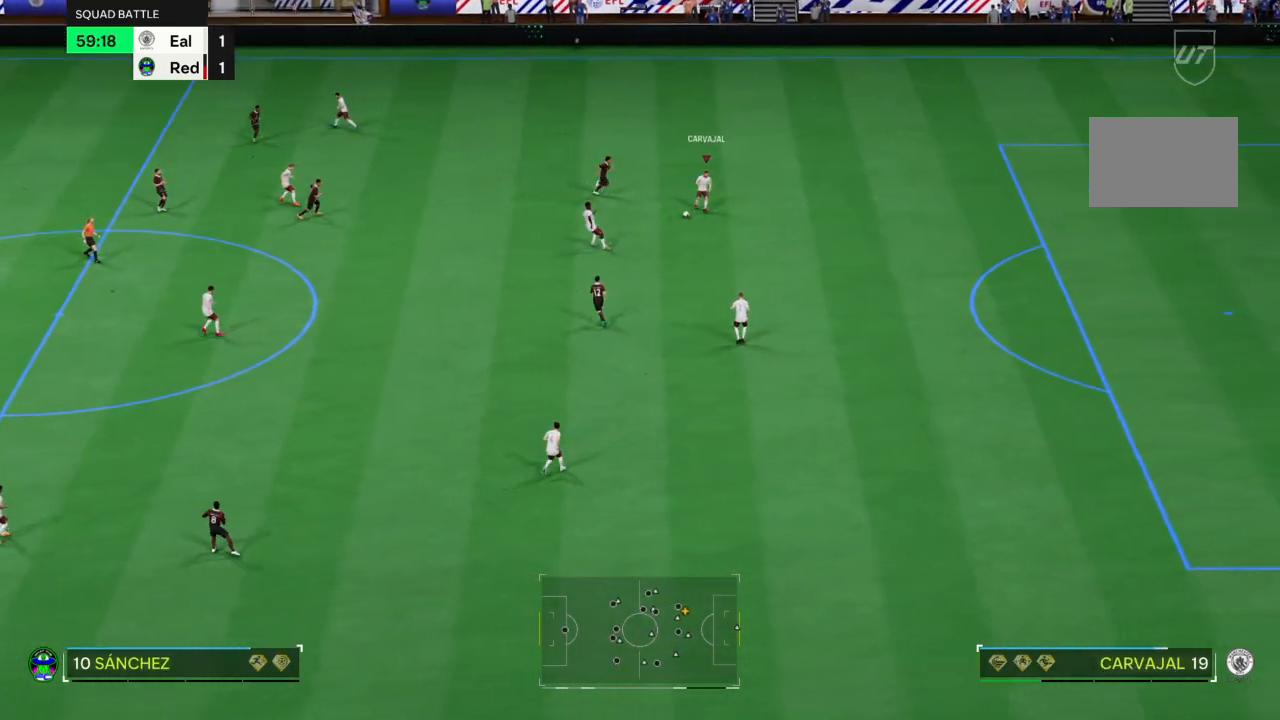
{"buttons": [], "left_stick": "down", "right_stick": "center", "events": [[467, "left_stick", "down"]]}
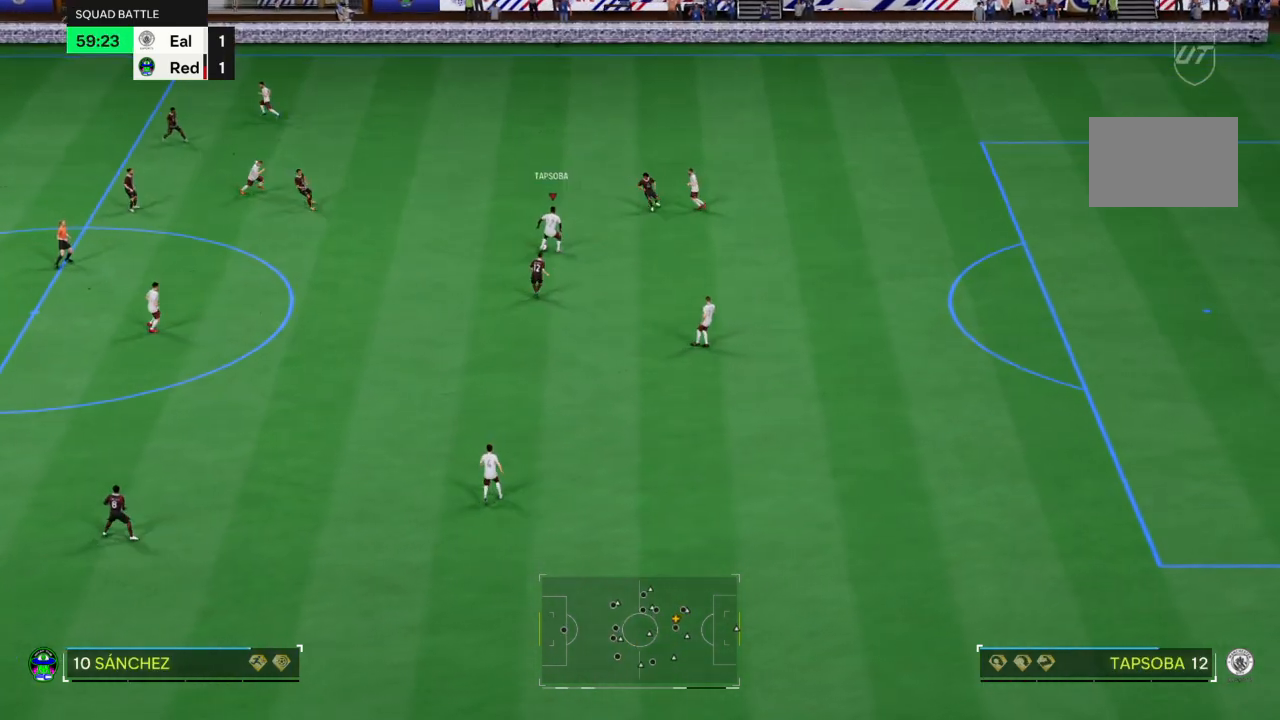
{"buttons": [], "left_stick": "down", "right_stick": "center", "events": [[334, "CROSS", "down"], [400, "CROSS", "up"]]}
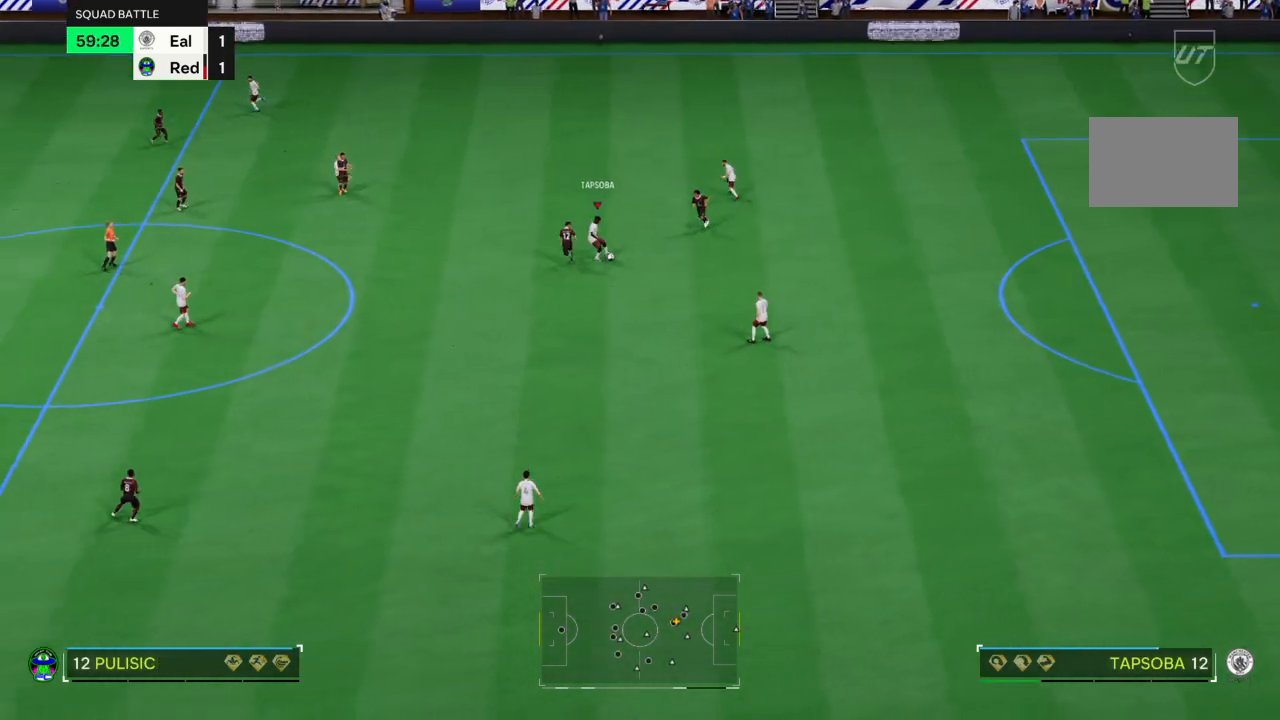
{"buttons": [], "left_stick": "down-left", "right_stick": "center", "events": [[367, "left_stick", "down-left"]]}
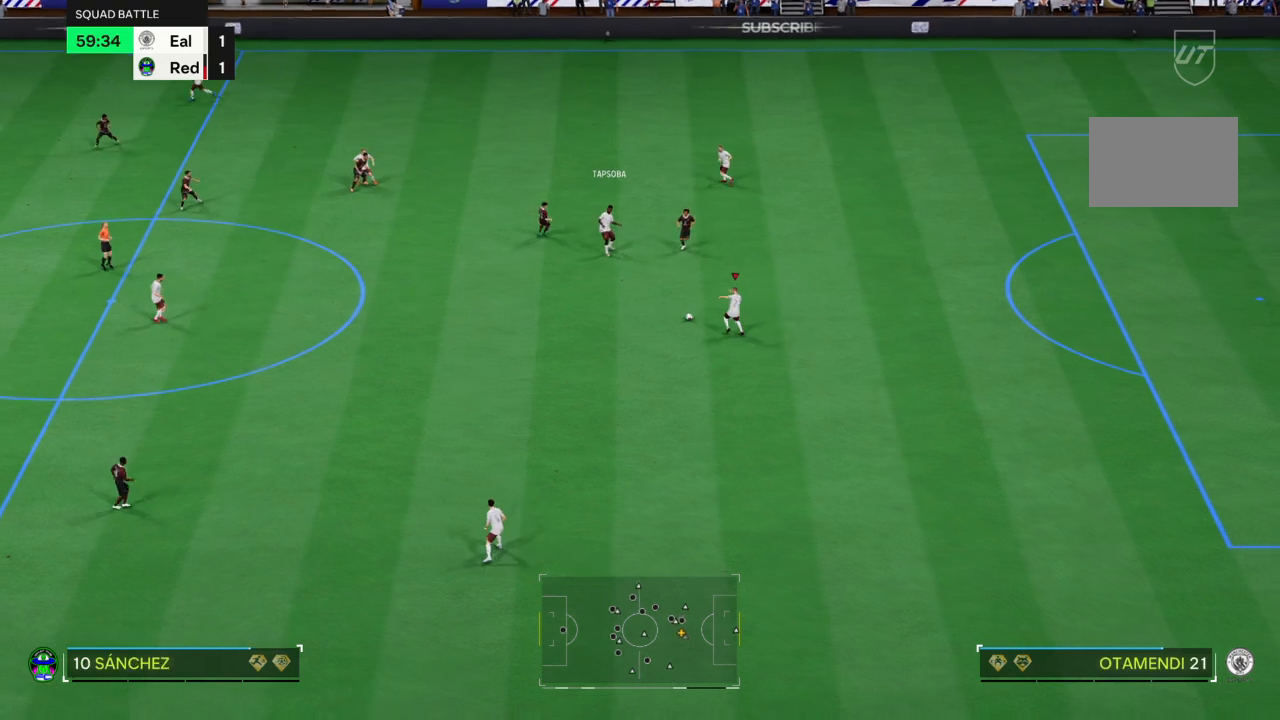
{"buttons": [], "left_stick": "down-left", "right_stick": "center", "events": [[67, "CROSS", "down"], [234, "CROSS", "up"]]}
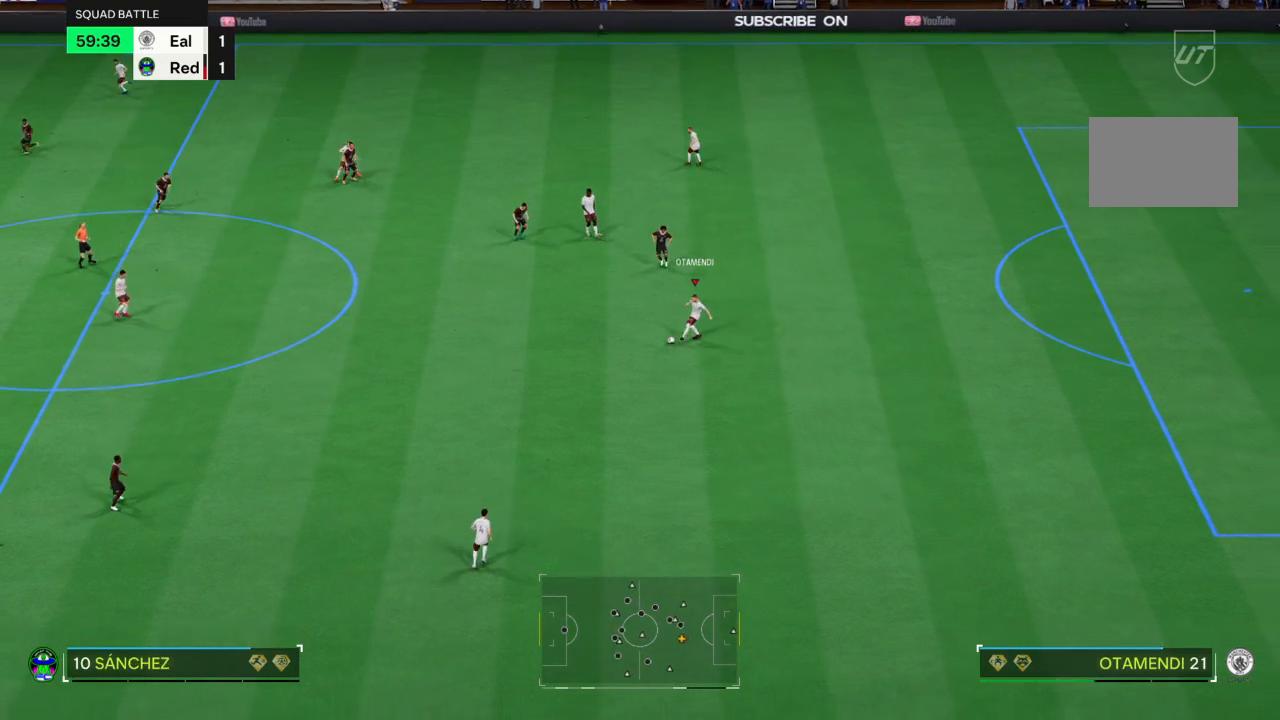
{"buttons": [], "left_stick": "down-left", "right_stick": "center", "events": []}
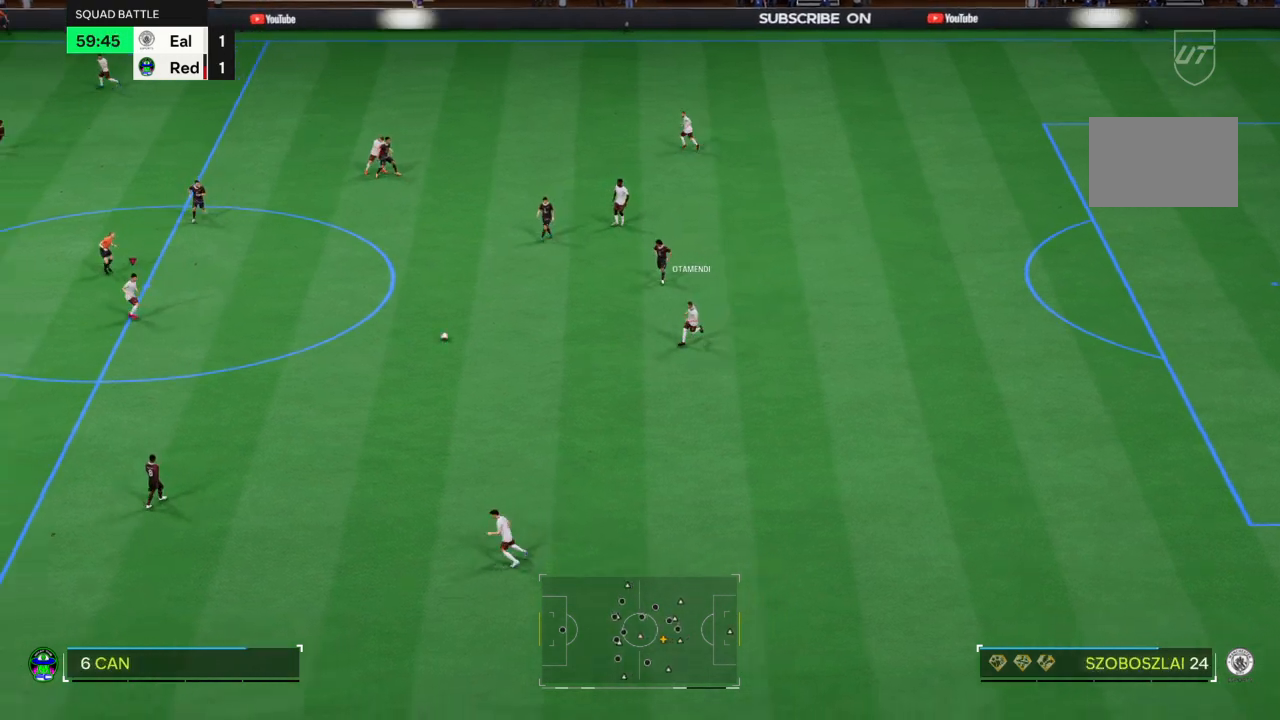
{"buttons": [], "left_stick": "down-left", "right_stick": "center", "events": [[33, "left_stick", "center"], [234, "left_stick", "down-left"]]}
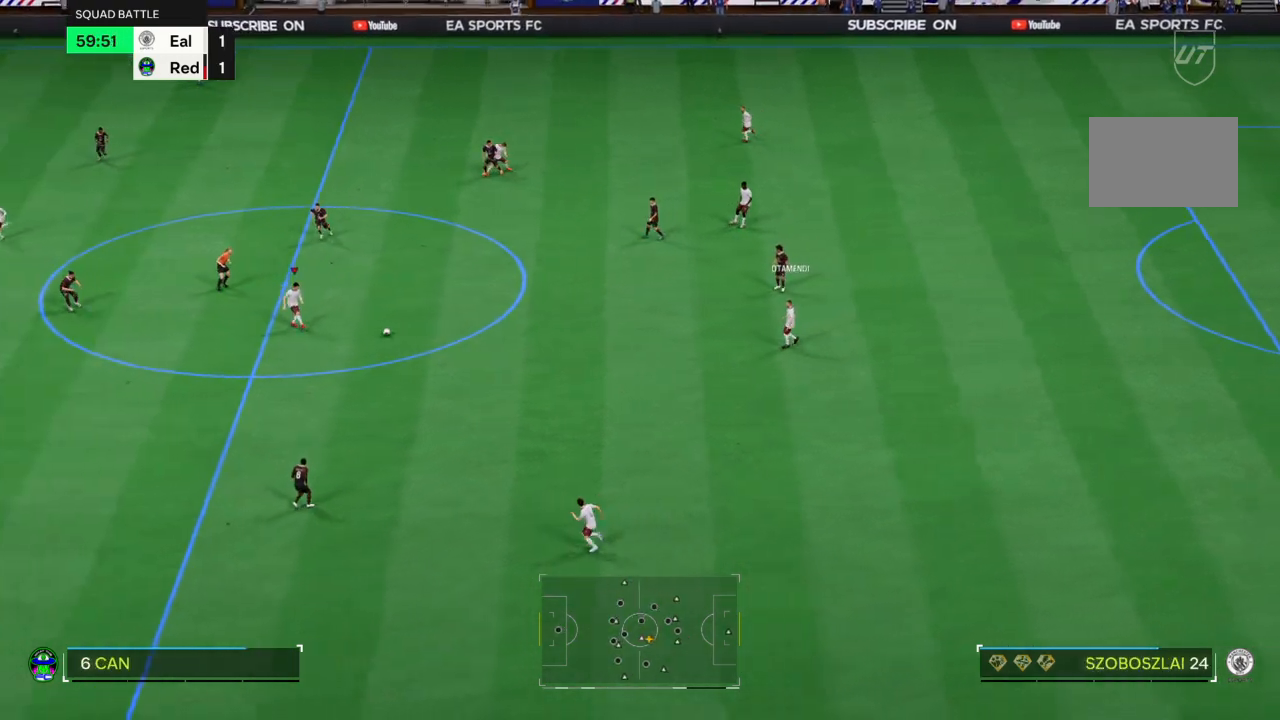
{"buttons": [], "left_stick": "down-left", "right_stick": "center", "events": []}
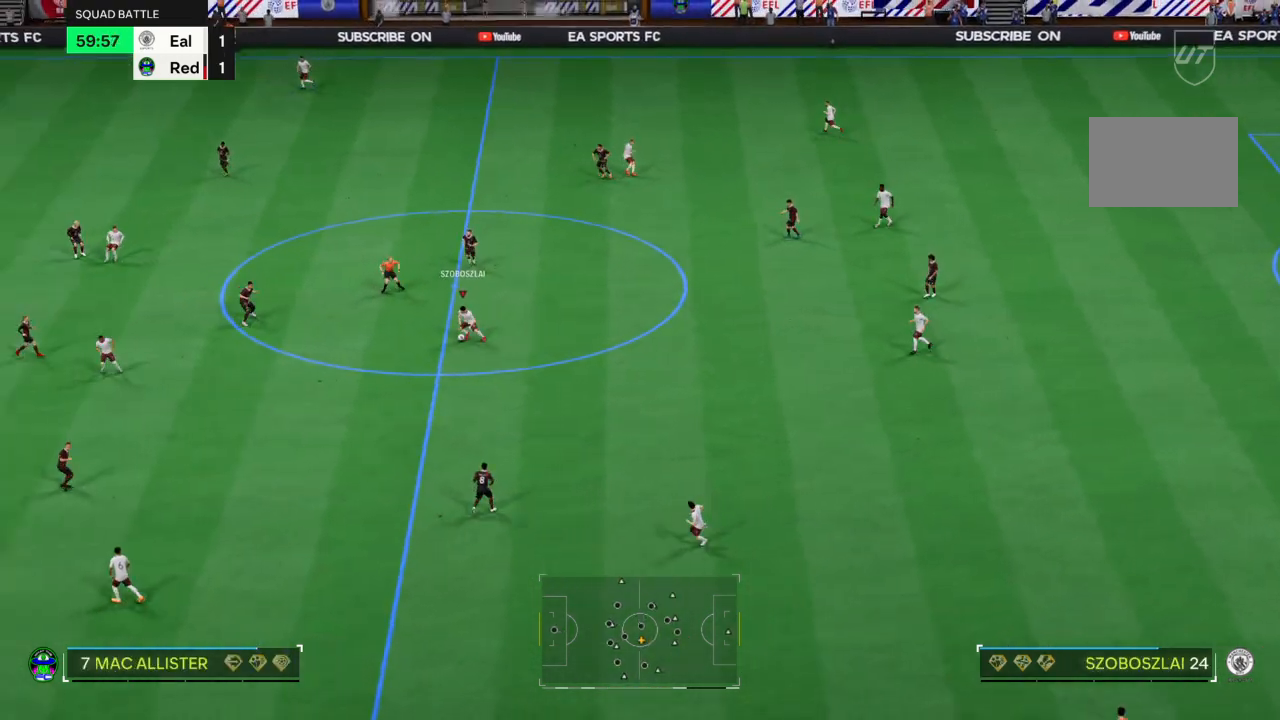
{"buttons": [], "left_stick": "down-left", "right_stick": "center", "events": []}
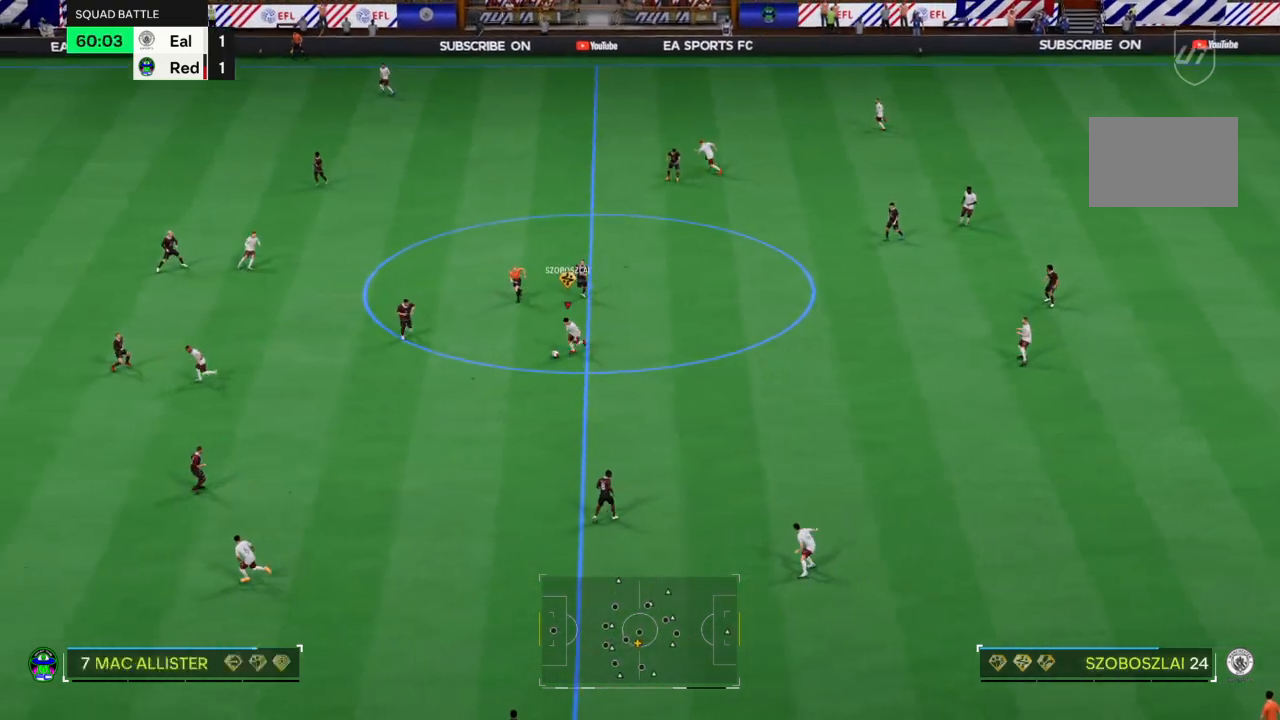
{"buttons": [], "left_stick": "down-left", "right_stick": "center", "events": []}
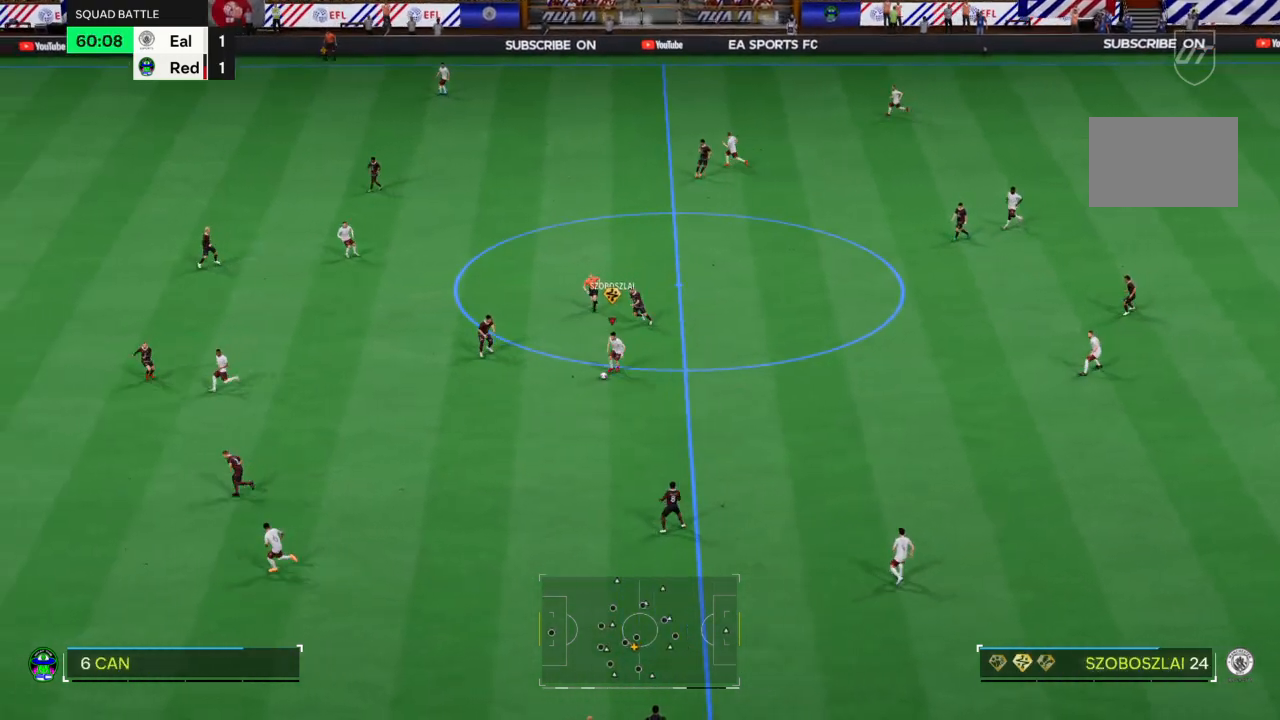
{"buttons": [], "left_stick": "center", "right_stick": "center"}
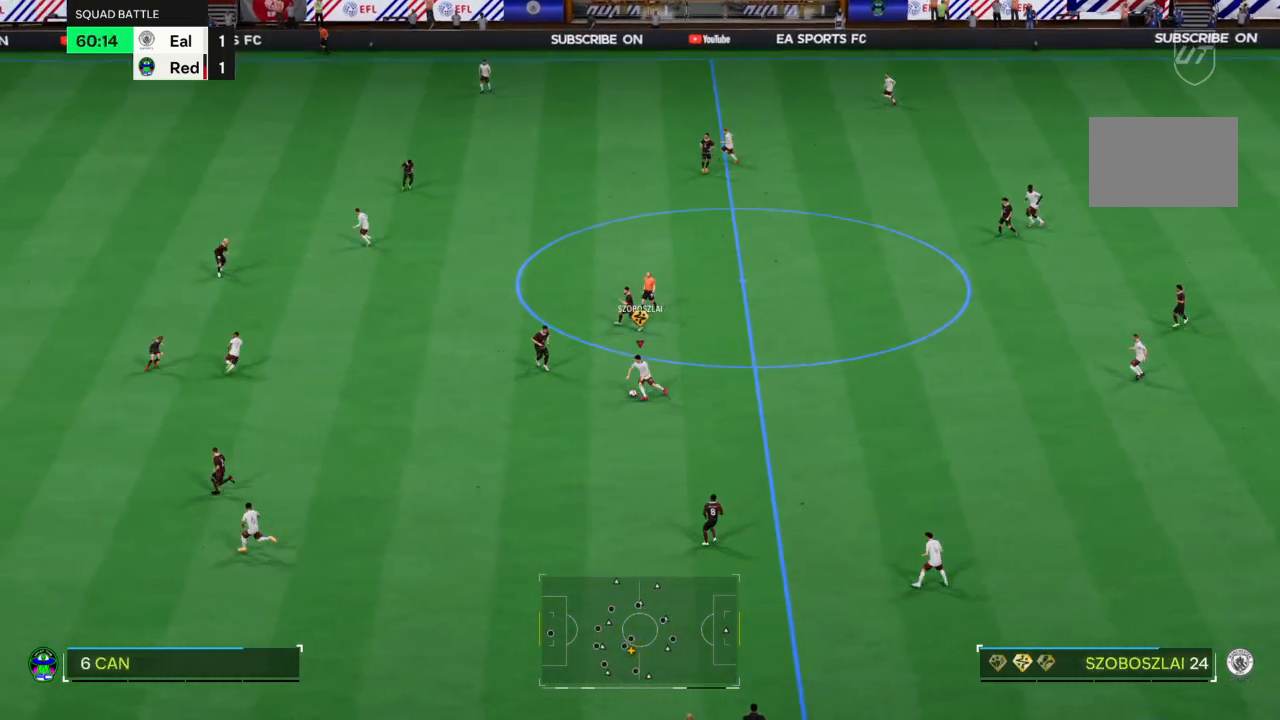
{"buttons": ["R1"], "left_stick": "down-right", "right_stick": "center", "events": [[100, "left_stick", "down-right"], [467, "R1", "down"]]}
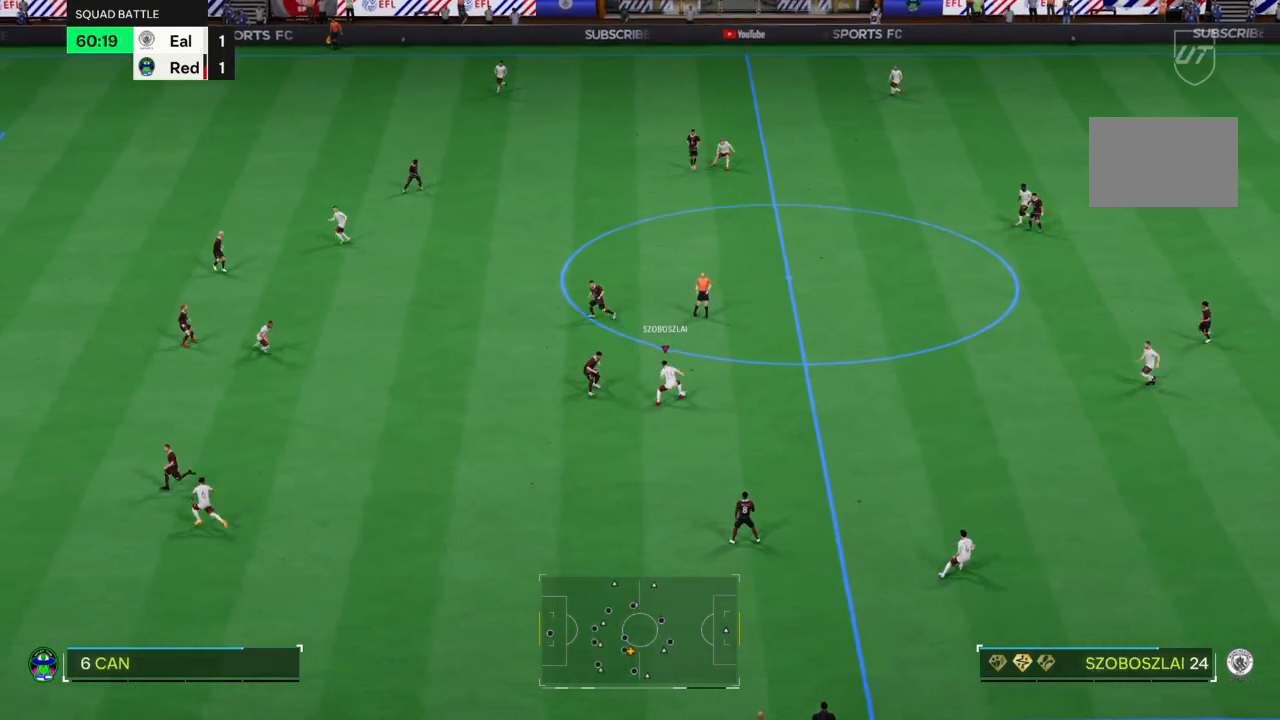
{"buttons": ["R1"], "left_stick": "left", "right_stick": "center", "events": [[67, "left_stick", "center"], [200, "left_stick", "up-left"], [367, "left_stick", "left"]]}
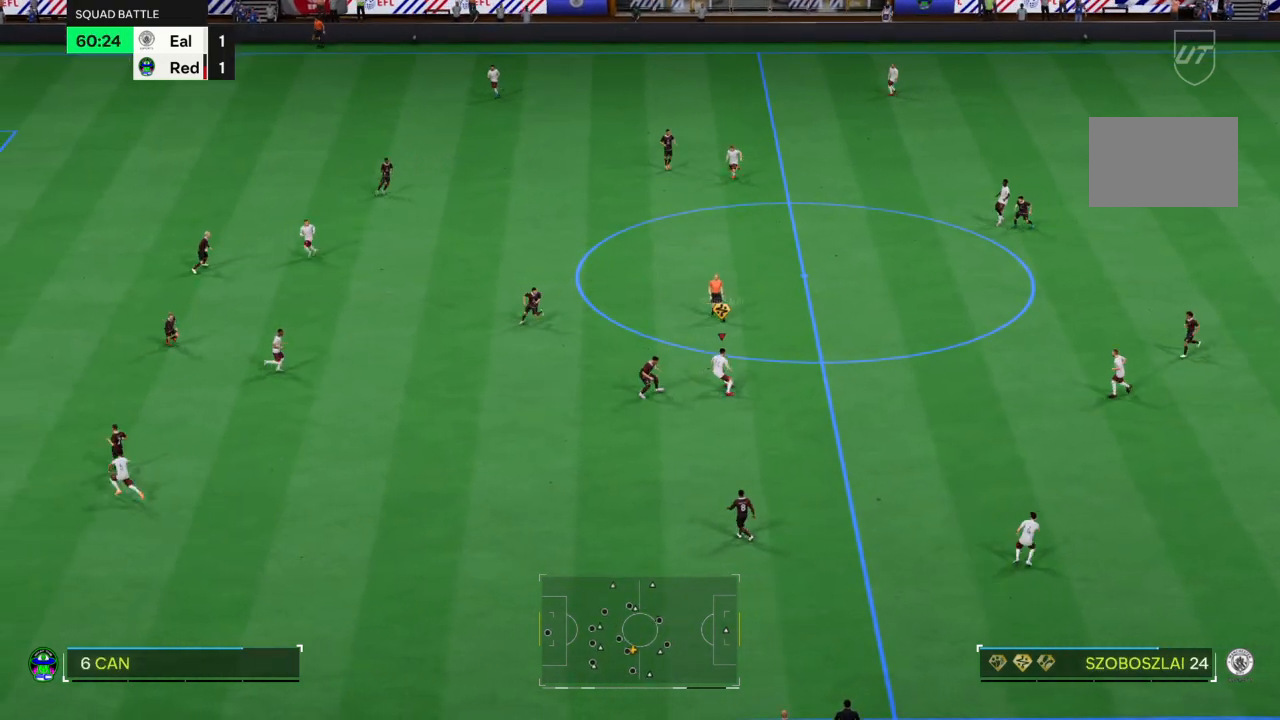
{"buttons": [], "left_stick": "center", "right_stick": "center"}
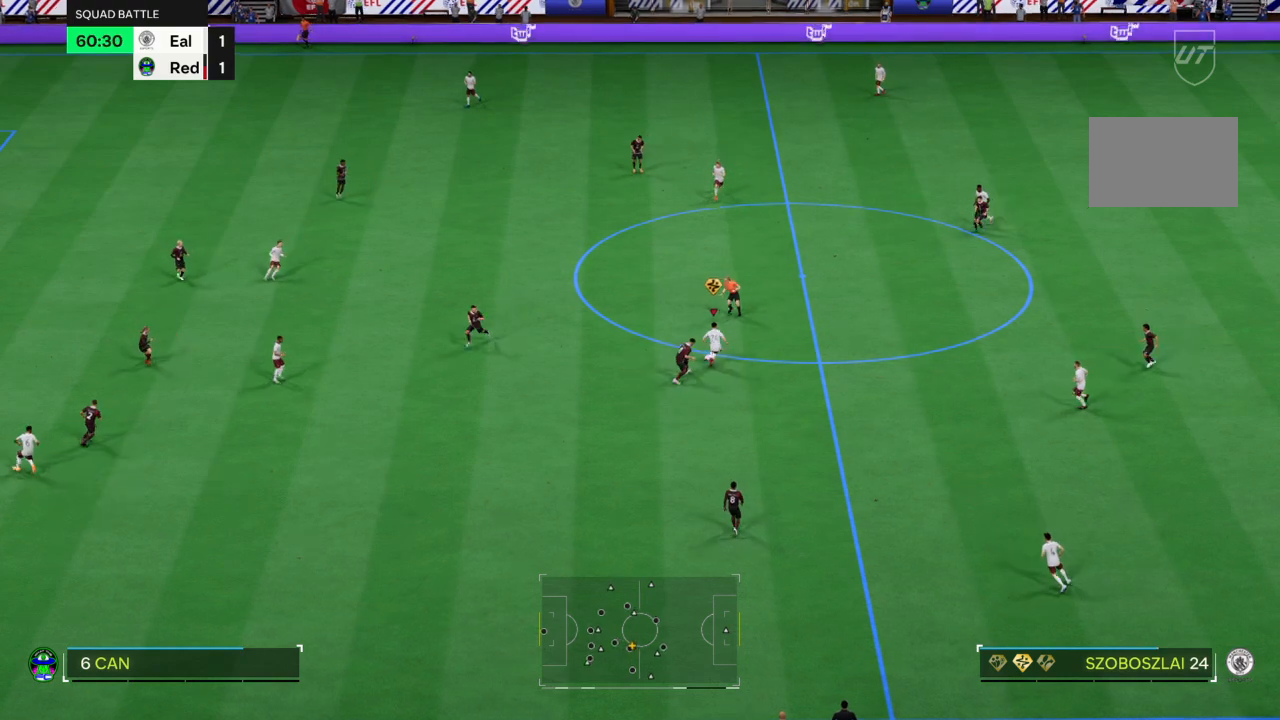
{"buttons": [], "left_stick": "center", "right_stick": "center", "events": []}
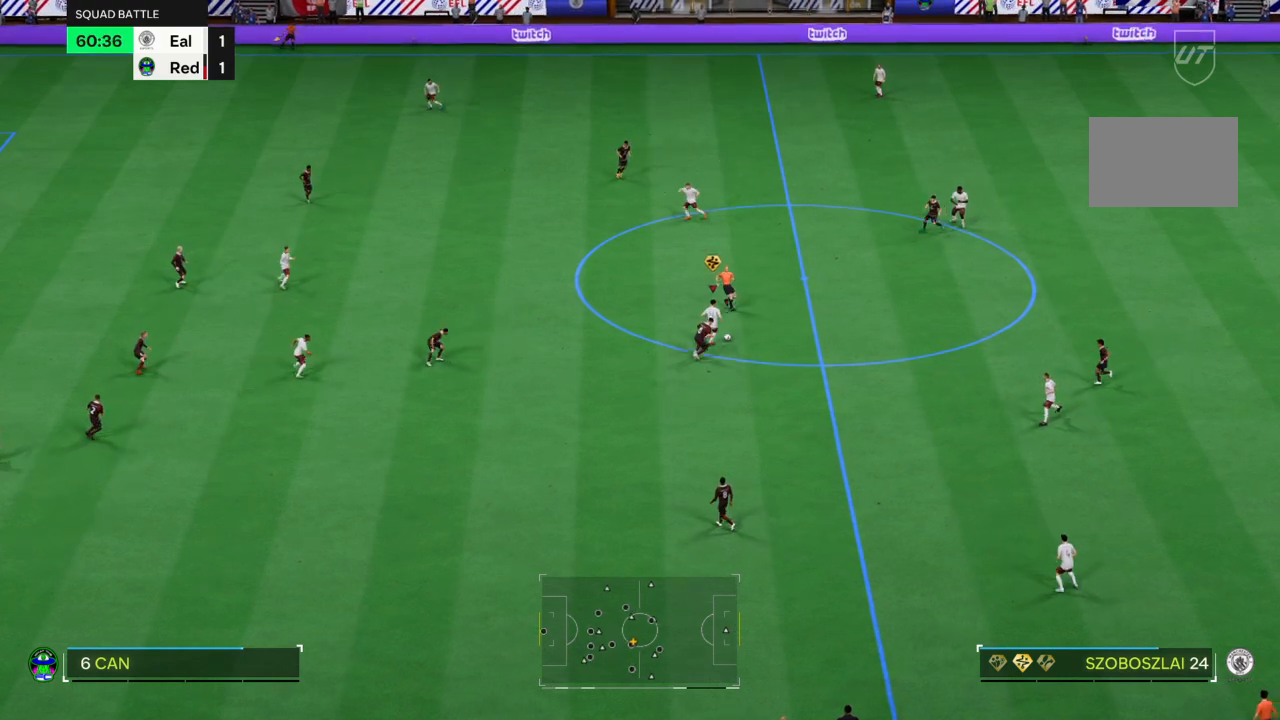
{"buttons": ["CROSS"], "left_stick": "left", "right_stick": "center", "events": [[400, "CROSS", "down"], [400, "left_stick", "left"]]}